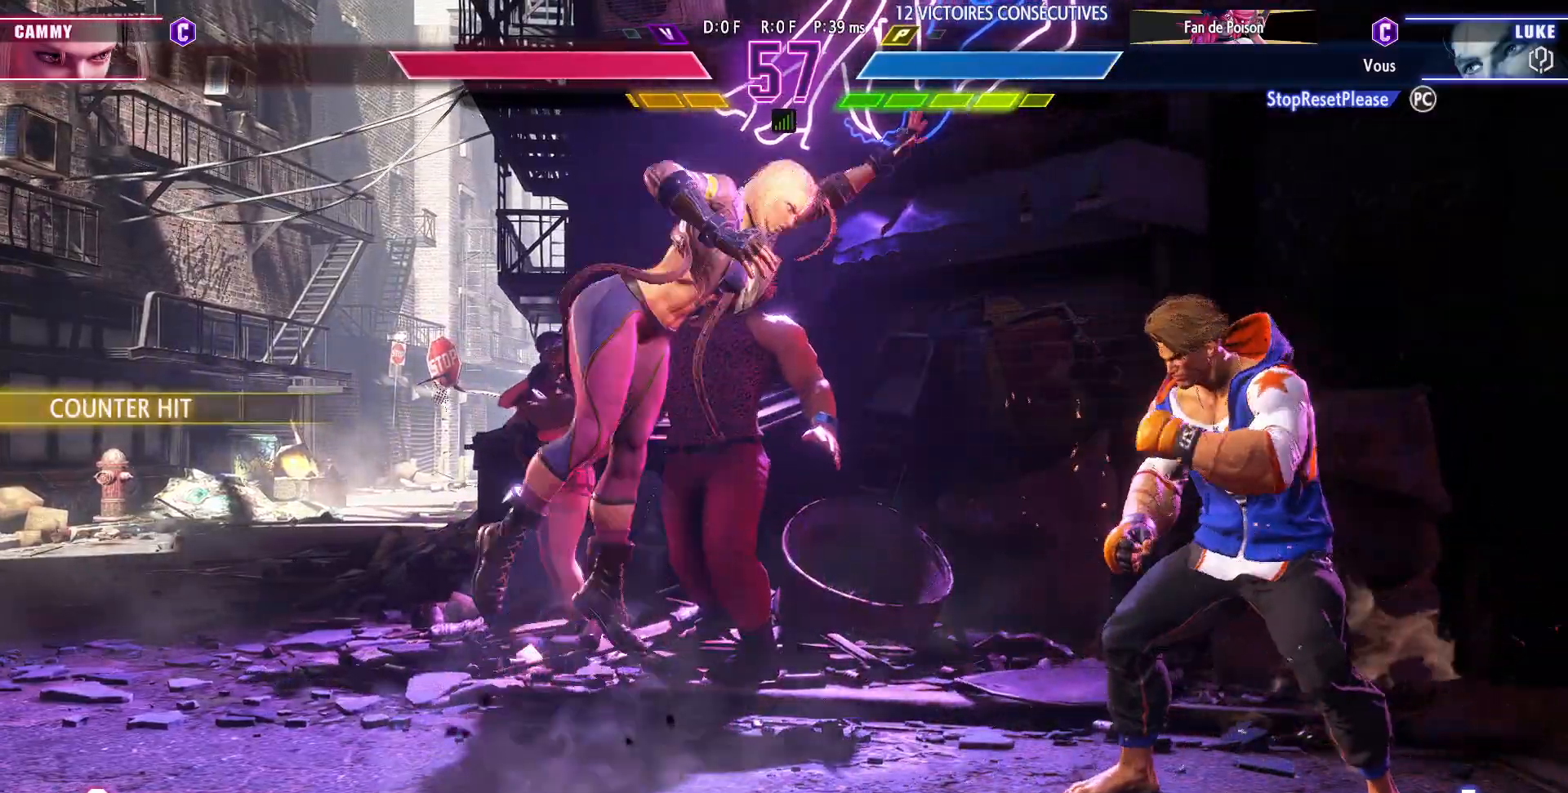
Gameplay with a controller (arcade stick); each line is a JSON object with the inputs held at the frame after it. "events" lists button and stick changes between this image and that frame as [ms after this image, input, new state], when the widget could be followed in between. Not read: L3 R3.
{"buttons": [], "left_stick": "right", "events": [[183, "left_stick", "right"]]}
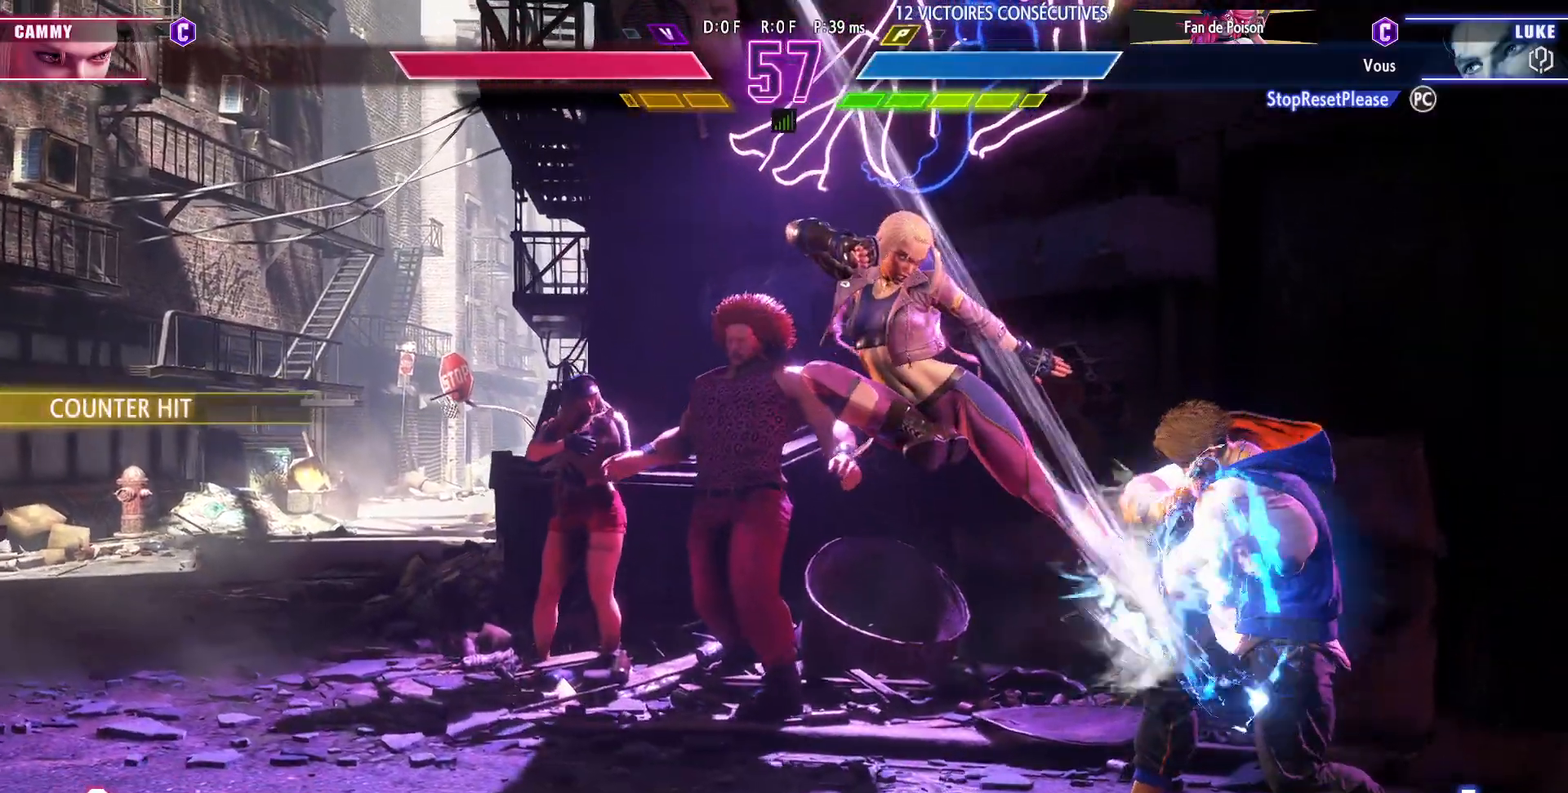
{"buttons": [], "left_stick": "down-right", "events": [[300, "left_stick", "down-right"]]}
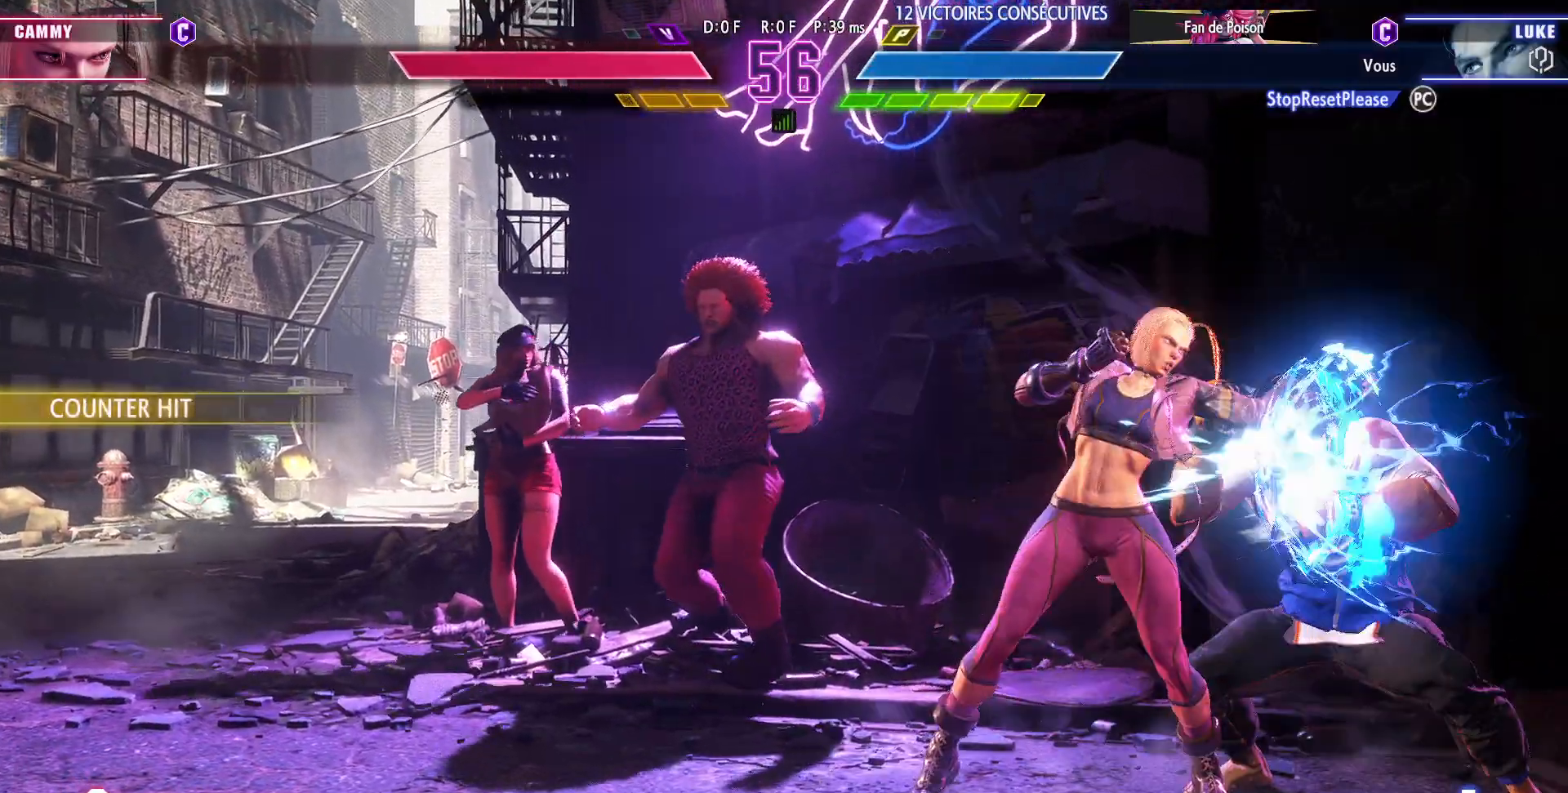
{"buttons": [], "left_stick": "center", "events": [[100, "left_stick", "up-left"], [450, "left_stick", "center"]]}
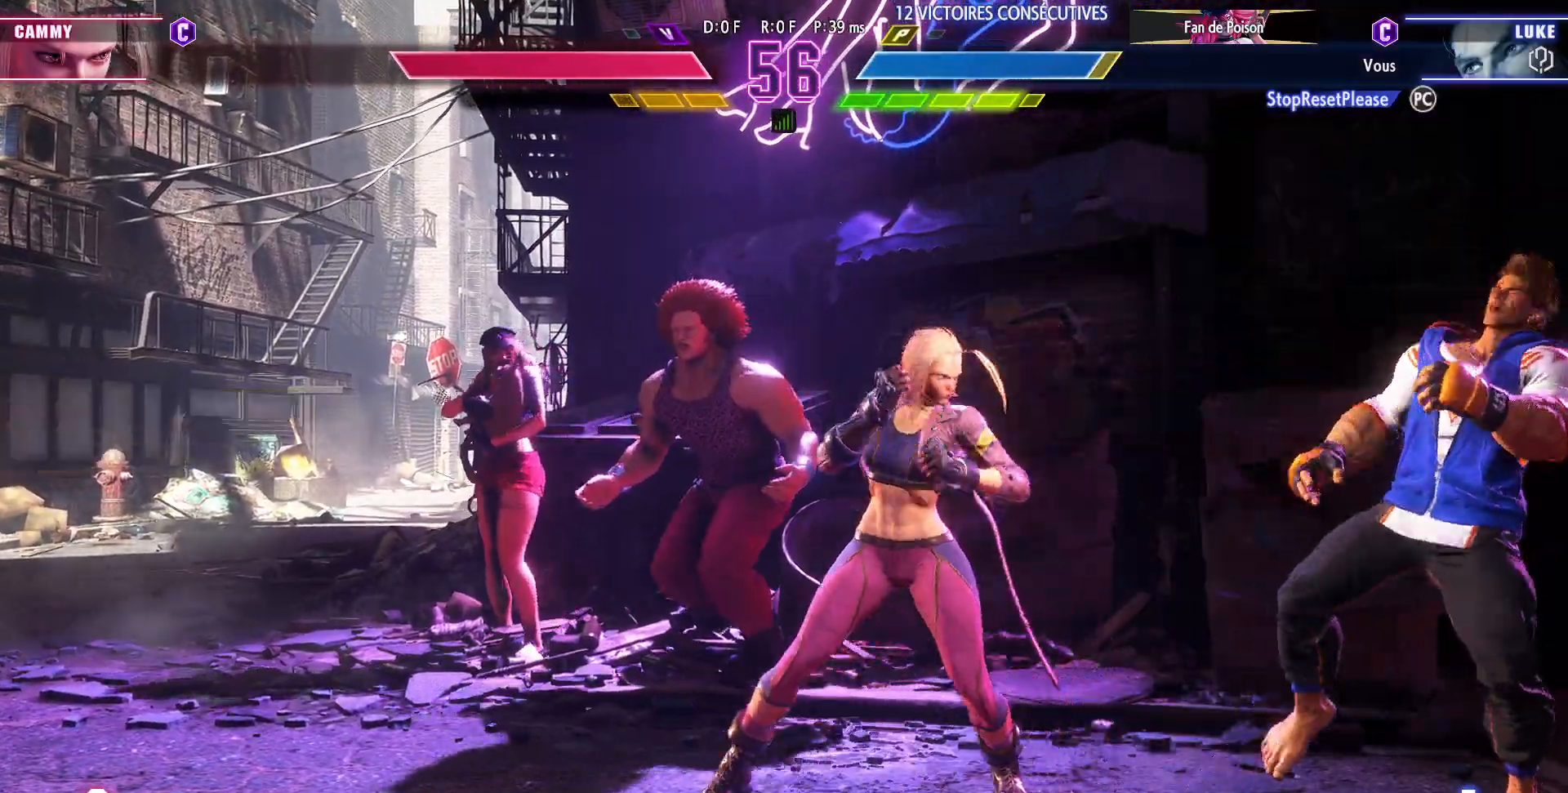
{"buttons": [], "left_stick": "down-right", "events": [[17, "left_stick", "down-right"]]}
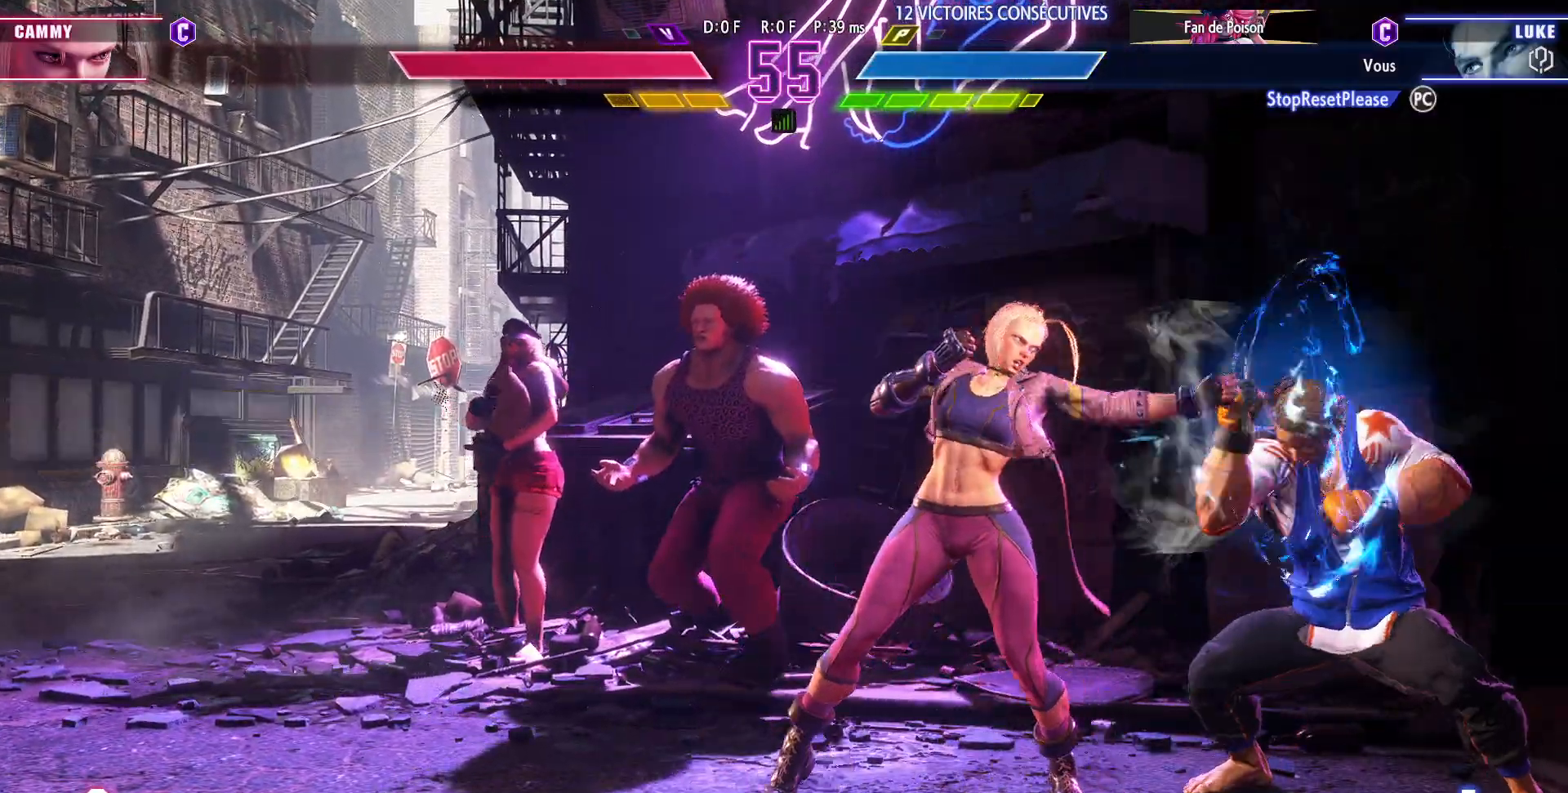
{"buttons": [], "left_stick": "center", "events": [[133, "left_stick", "up-left"], [350, "left_stick", "center"]]}
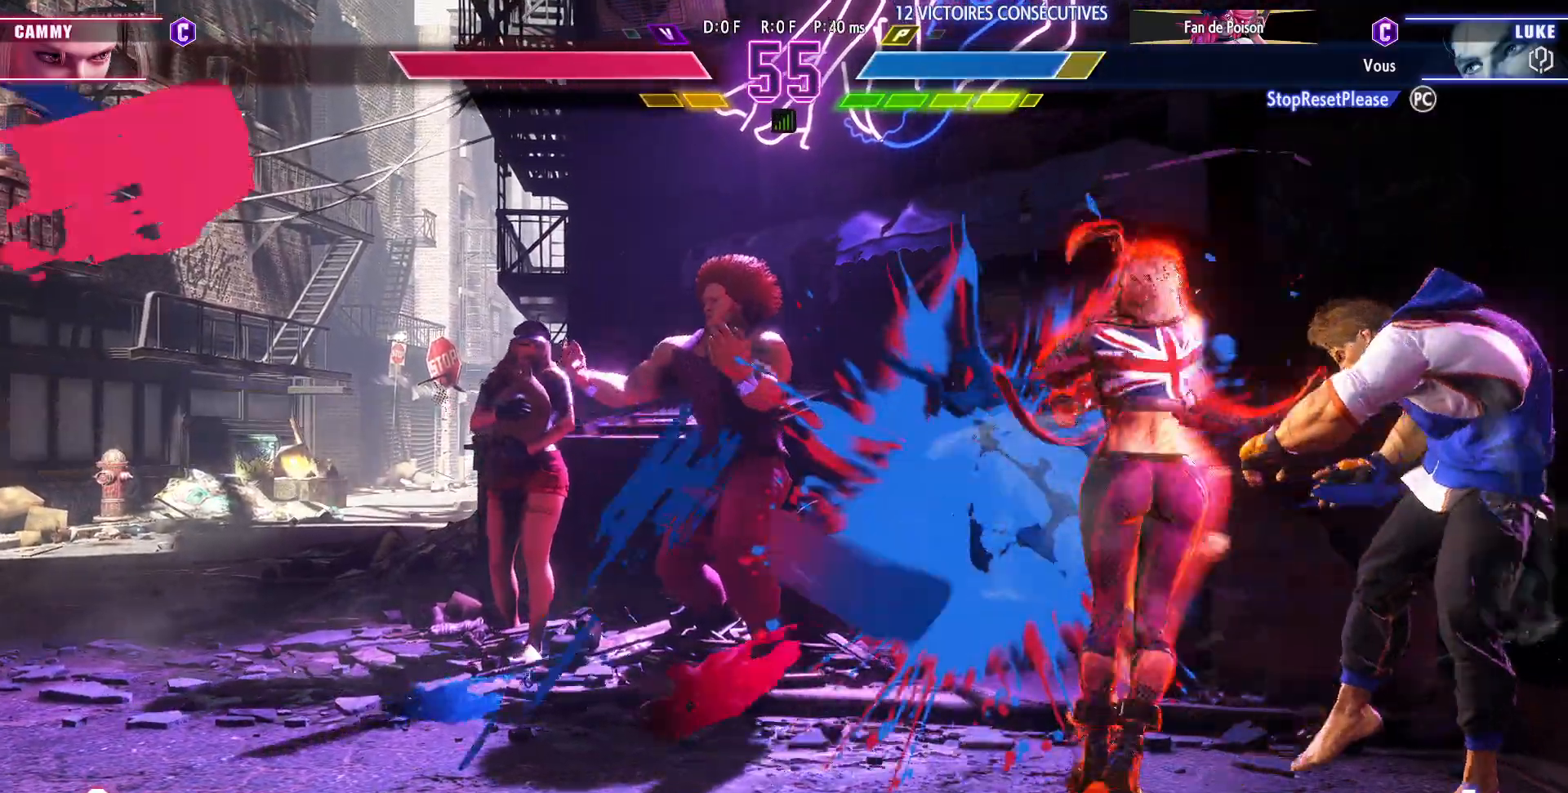
{"buttons": [], "left_stick": "down-right", "events": [[17, "left_stick", "down-right"], [350, "R1", "down"], [350, "R2", "down"], [450, "R1", "up"], [450, "R2", "up"]]}
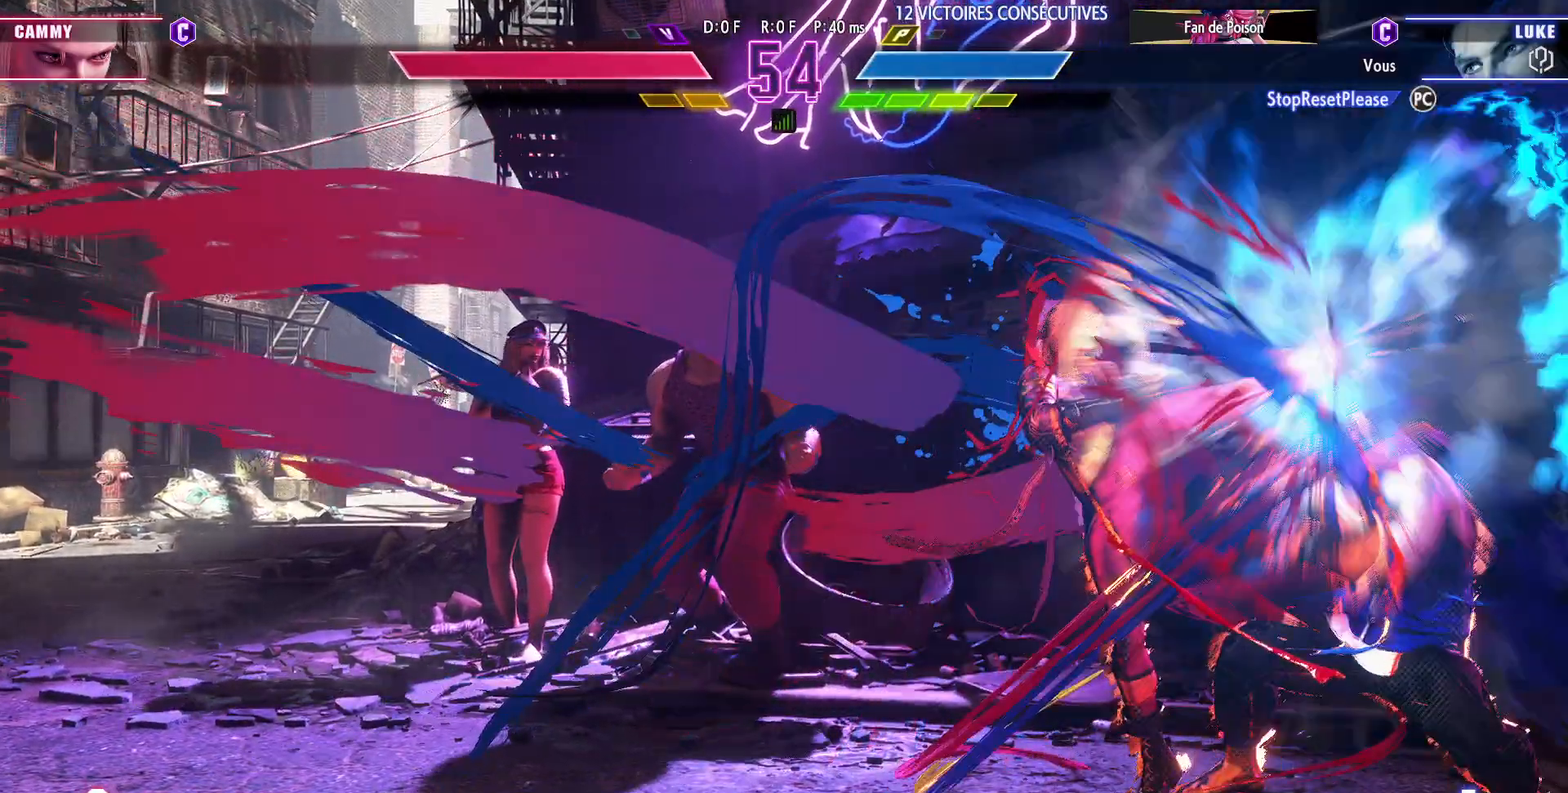
{"buttons": ["CIRCLE", "TRIANGLE", "R1", "R2"], "left_stick": "down-right", "events": [[100, "R1", "down"], [100, "R2", "down"], [183, "R1", "up"], [183, "R2", "up"], [300, "R1", "down"], [317, "R2", "down"], [383, "R1", "up"], [383, "R2", "up"], [483, "R1", "down"], [483, "R2", "down"], [483, "TRIANGLE", "down"], [500, "CIRCLE", "down"]]}
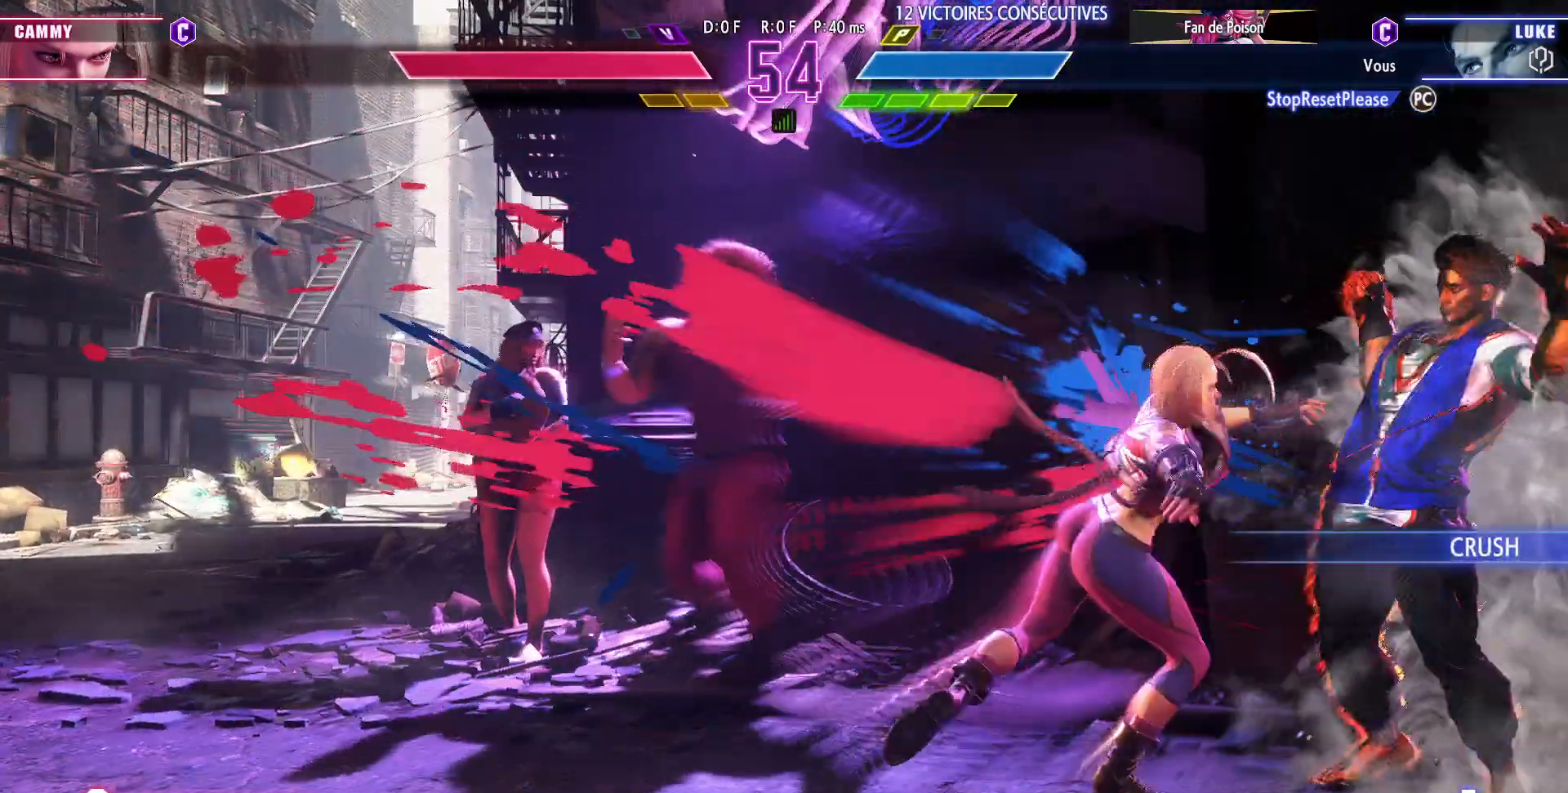
{"buttons": [], "left_stick": "down-right", "events": [[33, "CIRCLE", "up"], [33, "TRIANGLE", "up"], [67, "R1", "up"], [67, "R2", "up"]]}
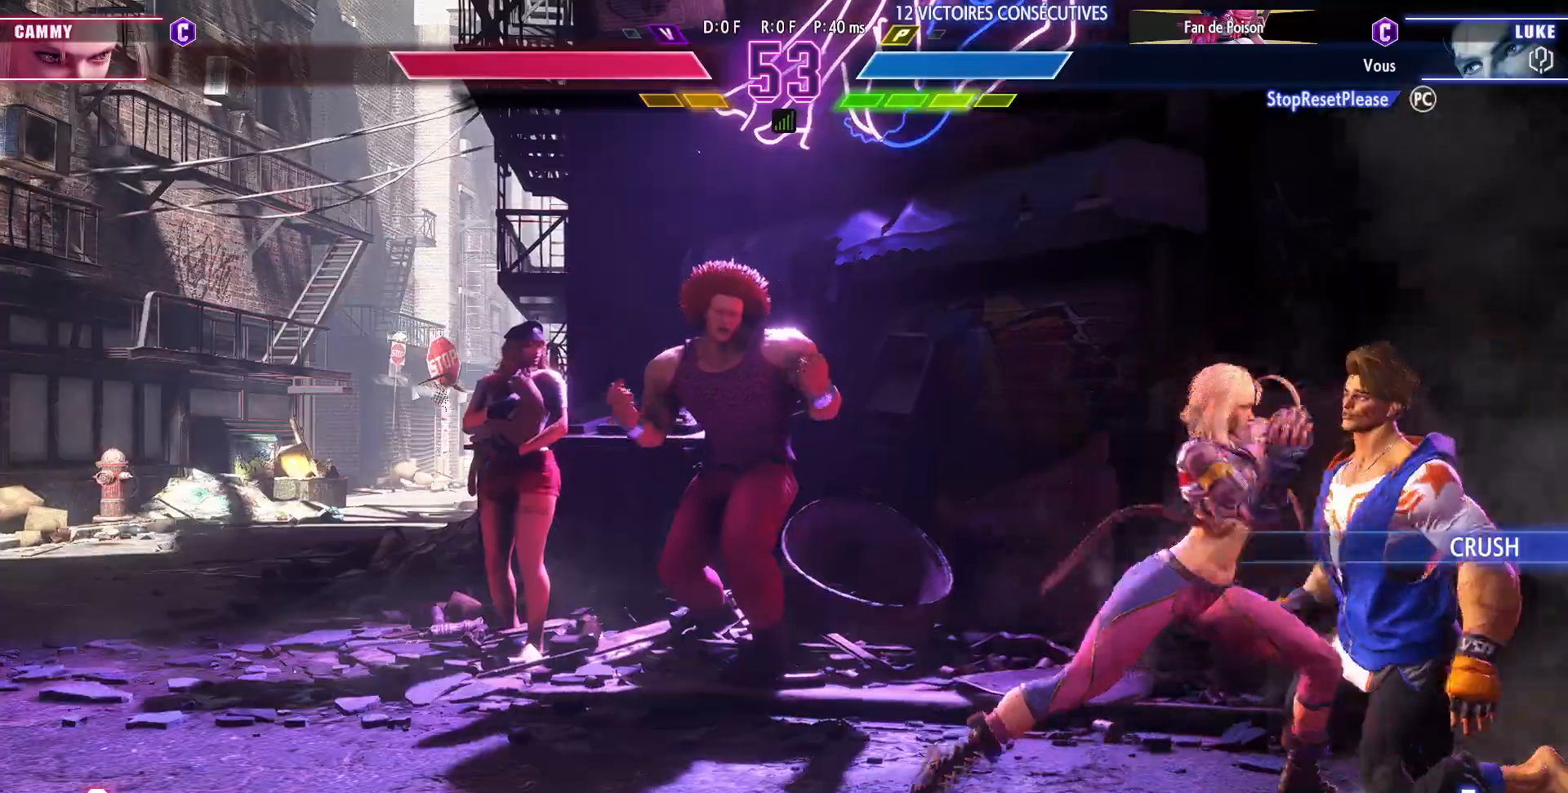
{"buttons": [], "left_stick": "down-right", "events": [[50, "SQUARE", "down"], [67, "L2", "down"], [67, "R1", "down"], [67, "TRIANGLE", "down"], [83, "L2", "up"], [83, "R1", "up"], [83, "SQUARE", "up"], [83, "TRIANGLE", "up"], [217, "SQUARE", "down"], [283, "SQUARE", "up"], [350, "SQUARE", "down"], [483, "SQUARE", "up"]]}
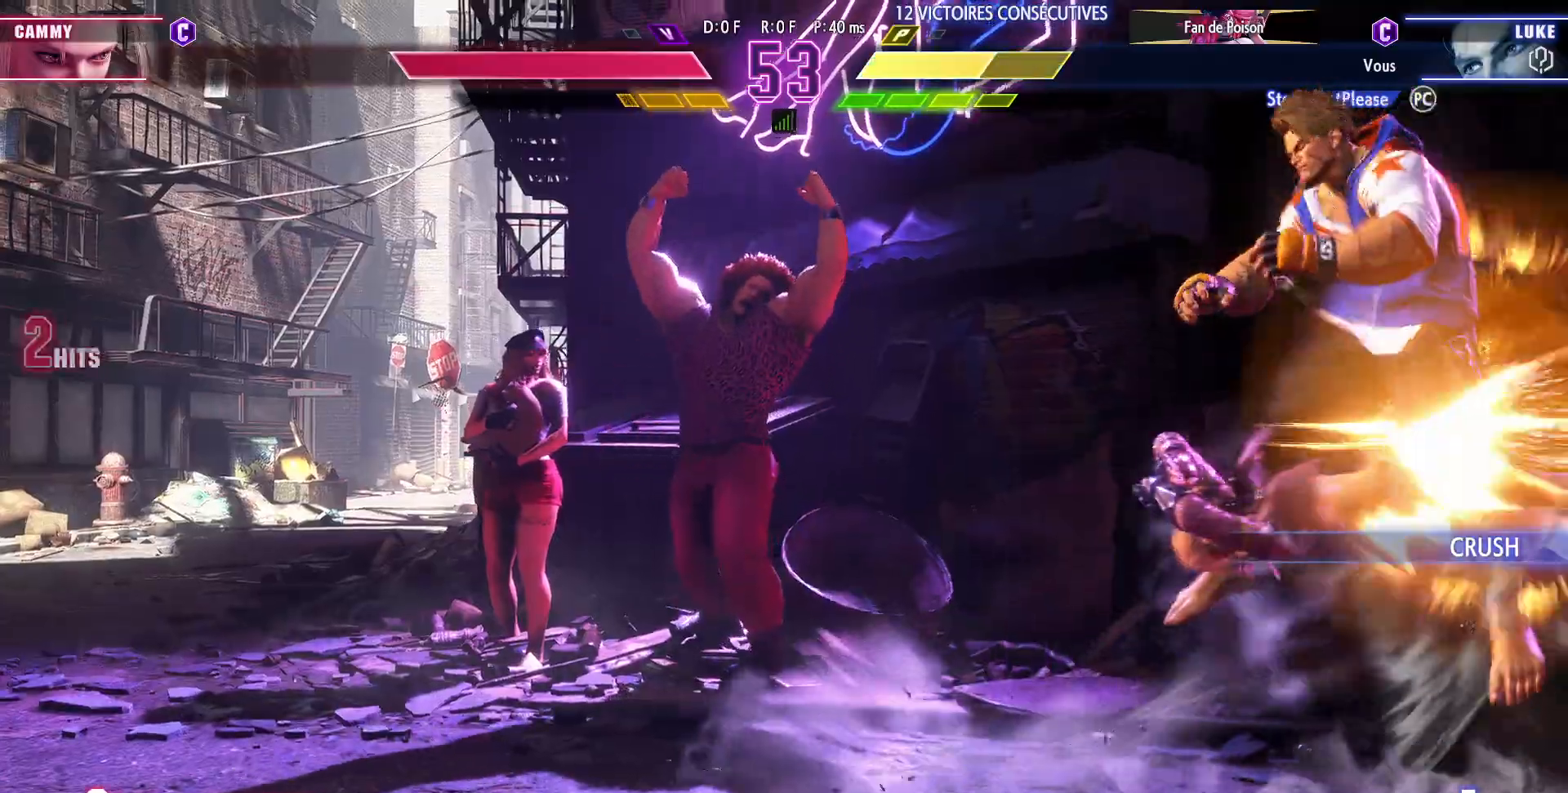
{"buttons": [], "left_stick": "down-right", "events": []}
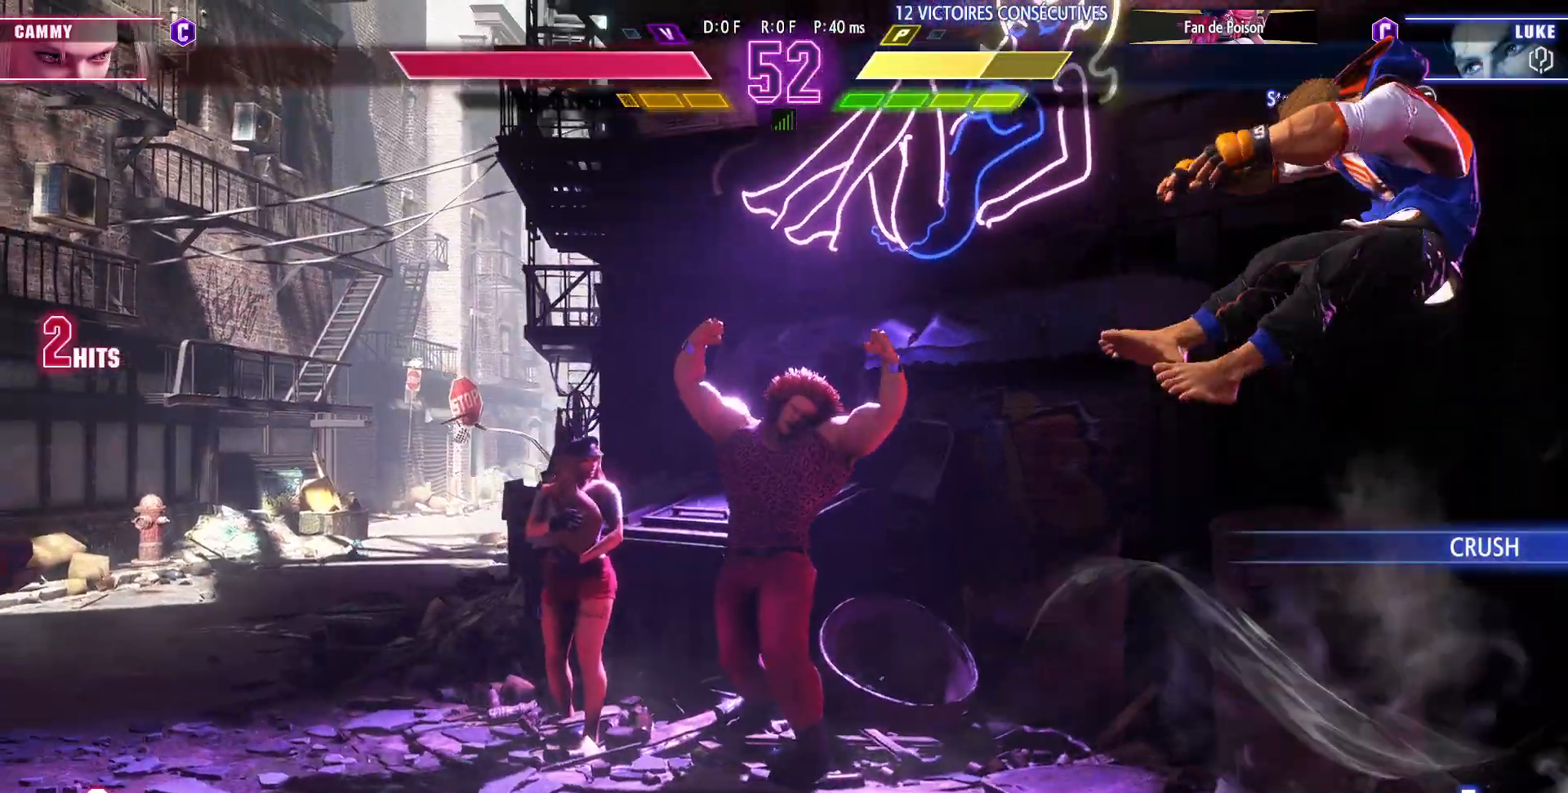
{"buttons": [], "left_stick": "down-right", "events": [[17, "SQUARE", "down"], [33, "R1", "down"], [33, "TRIANGLE", "down"], [100, "R1", "up"], [100, "SQUARE", "up"], [100, "TRIANGLE", "up"], [150, "SQUARE", "down"], [150, "TRIANGLE", "down"], [217, "SQUARE", "up"], [217, "TRIANGLE", "up"]]}
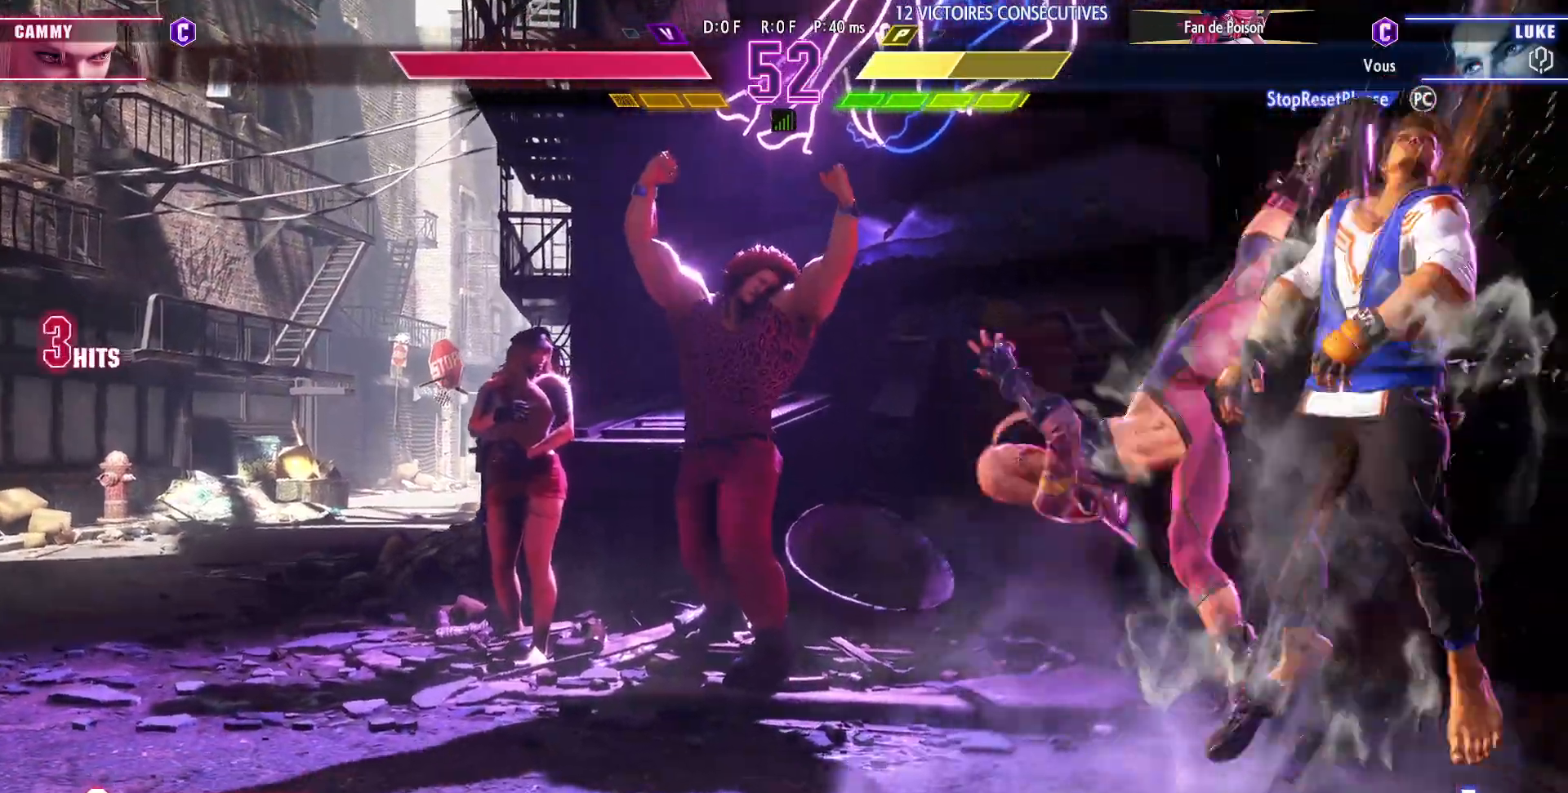
{"buttons": ["SQUARE", "TRIANGLE"], "left_stick": "down-right", "events": [[500, "SQUARE", "down"], [500, "TRIANGLE", "down"]]}
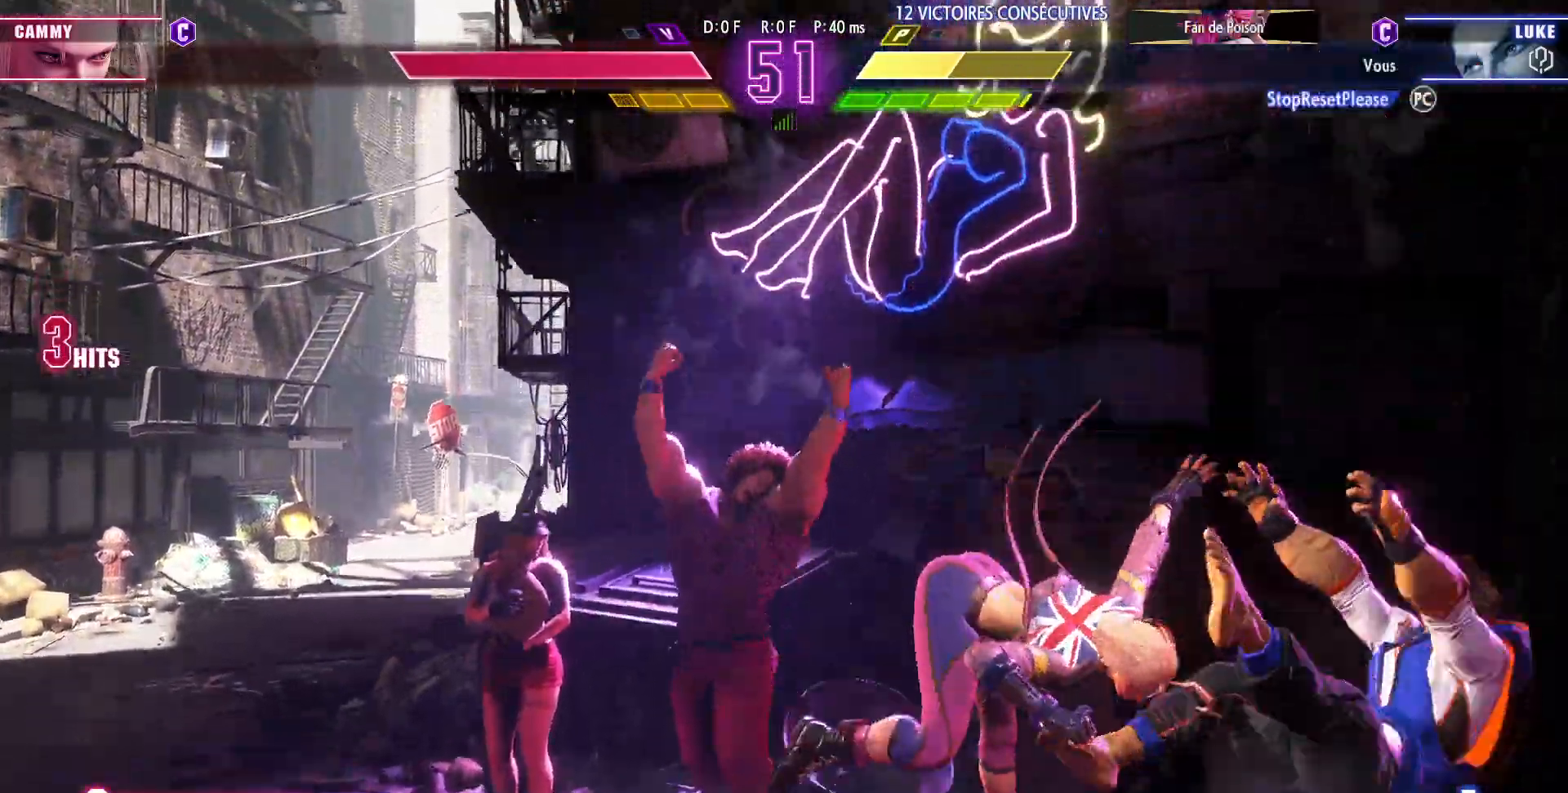
{"buttons": [], "left_stick": "down-right", "events": [[17, "R1", "down"], [100, "SQUARE", "up"], [117, "R1", "up"], [117, "TRIANGLE", "up"]]}
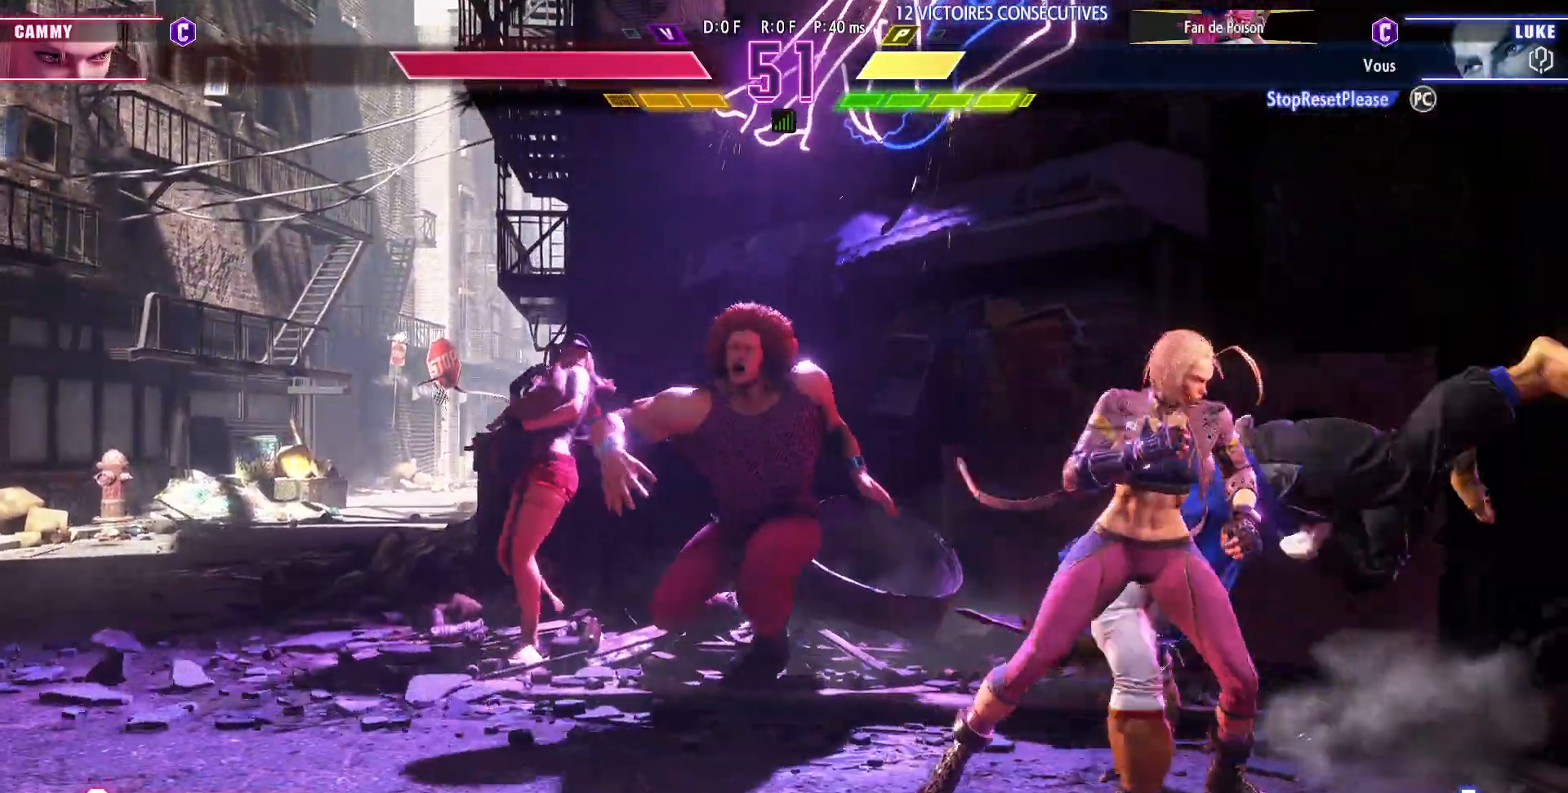
{"buttons": [], "left_stick": "down-right", "events": []}
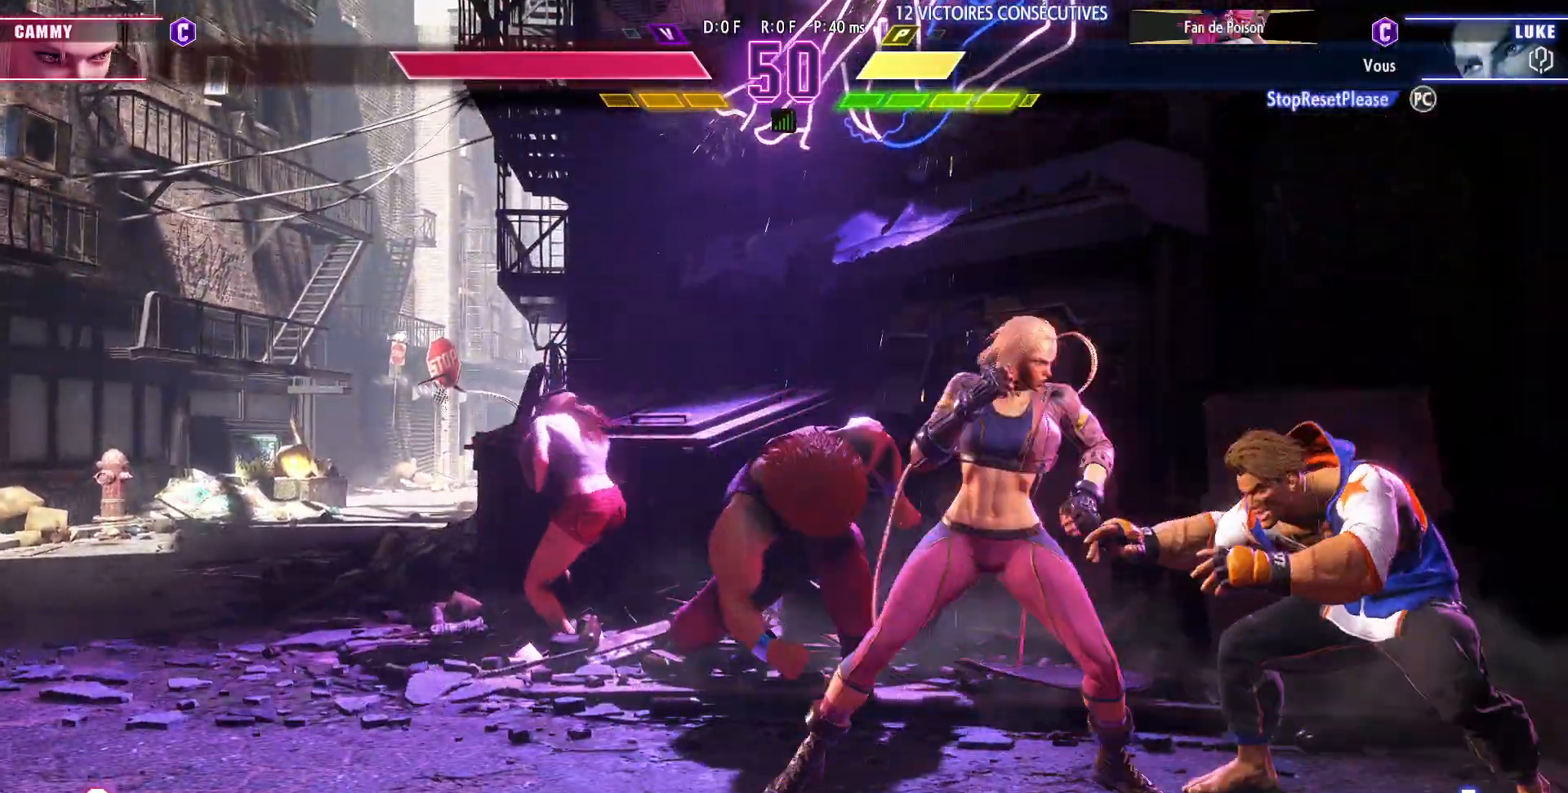
{"buttons": [], "left_stick": "down-right", "events": [[67, "SQUARE", "down"], [183, "SQUARE", "up"], [383, "SQUARE", "down"], [500, "SQUARE", "up"]]}
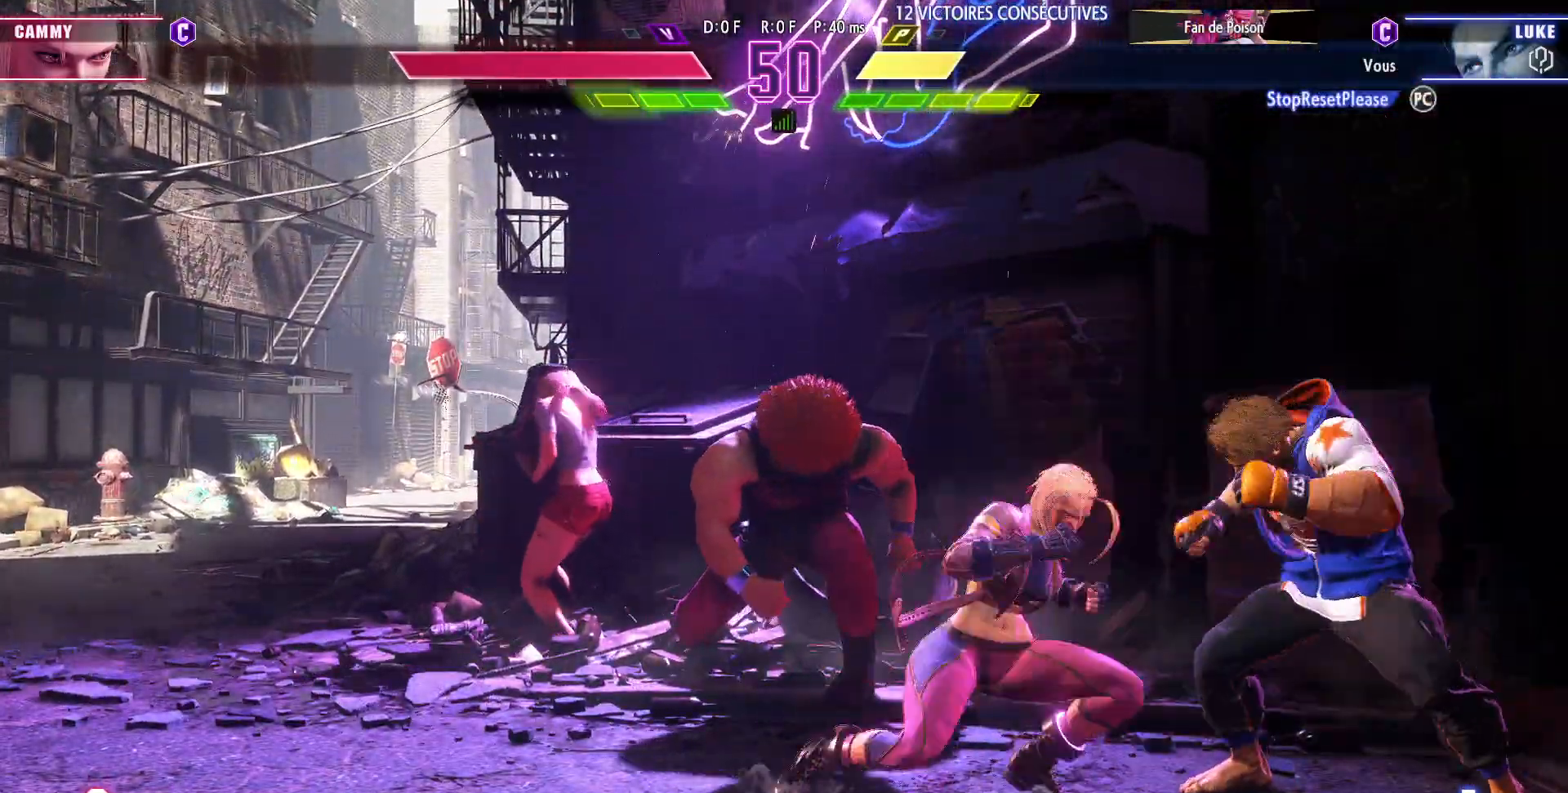
{"buttons": [], "left_stick": "left", "events": [[300, "TRIANGLE", "down"], [417, "TRIANGLE", "up"], [450, "left_stick", "left"]]}
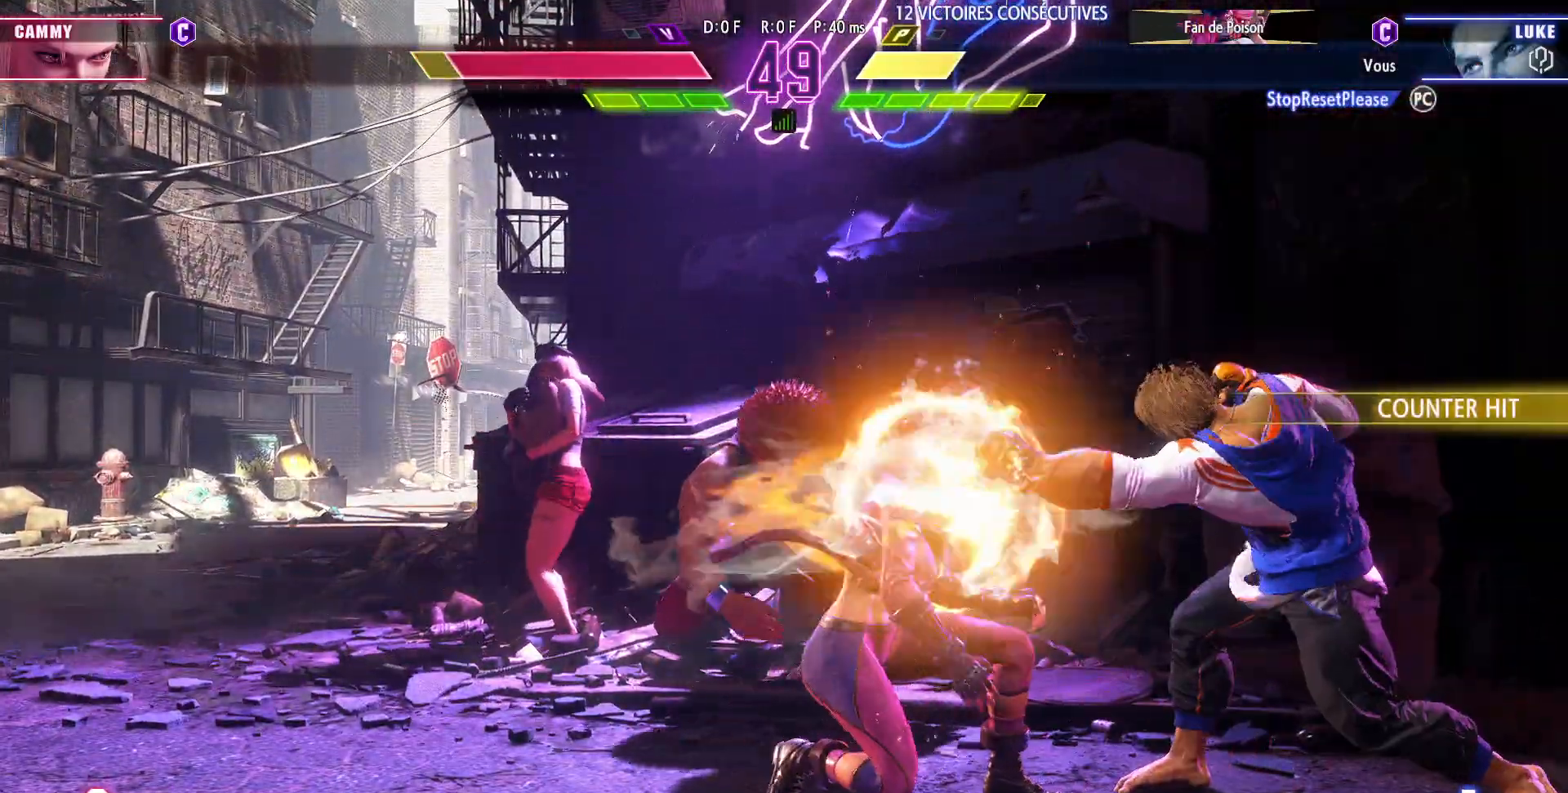
{"buttons": [], "left_stick": "down-right", "events": [[17, "left_stick", "center"], [83, "left_stick", "left"], [150, "left_stick", "center"], [267, "left_stick", "down-right"], [367, "TRIANGLE", "down"], [500, "TRIANGLE", "up"]]}
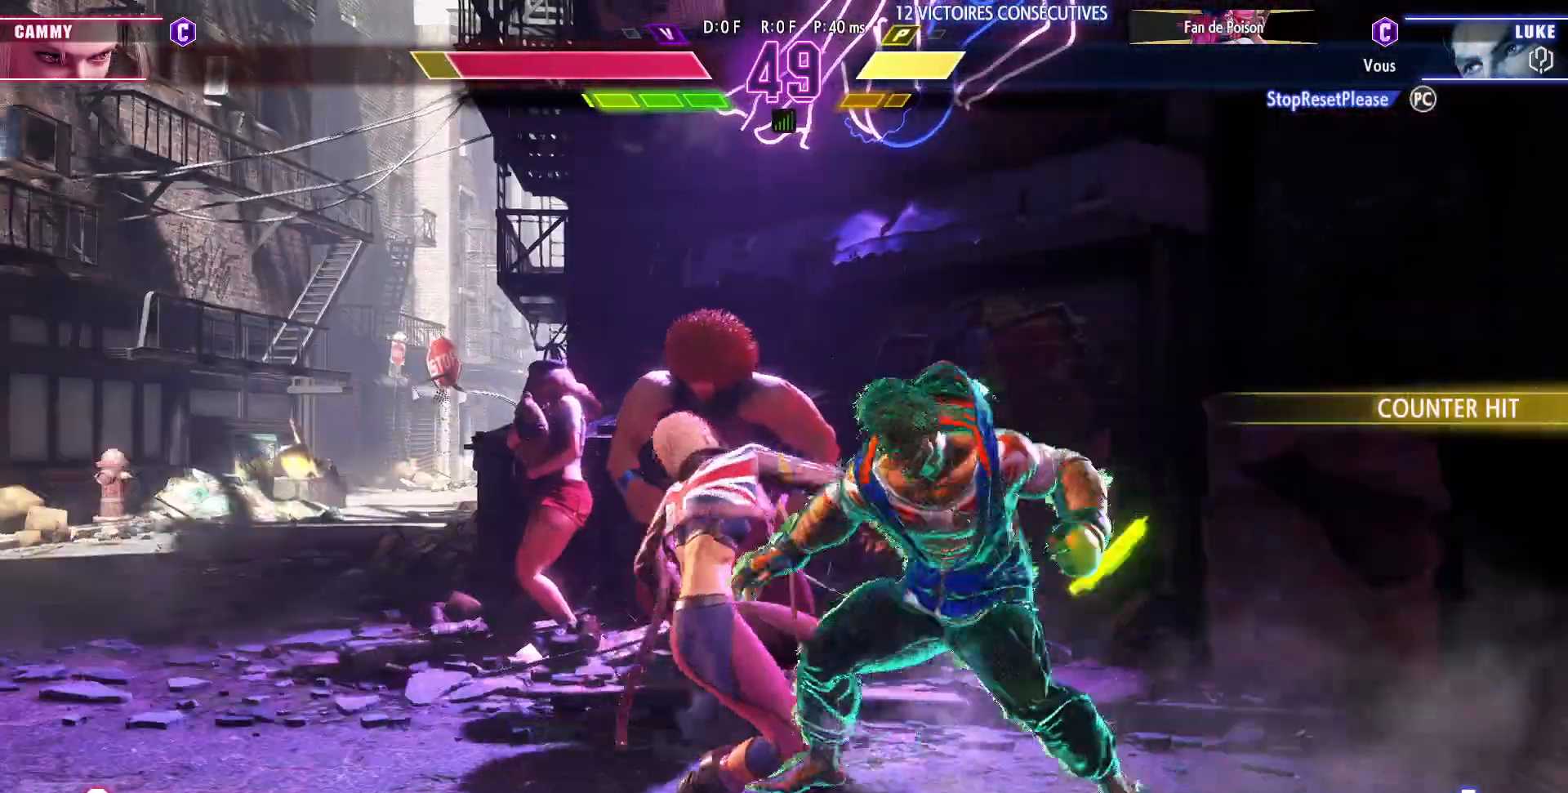
{"buttons": ["R1"], "left_stick": "down", "events": [[133, "left_stick", "down"], [417, "R1", "down"]]}
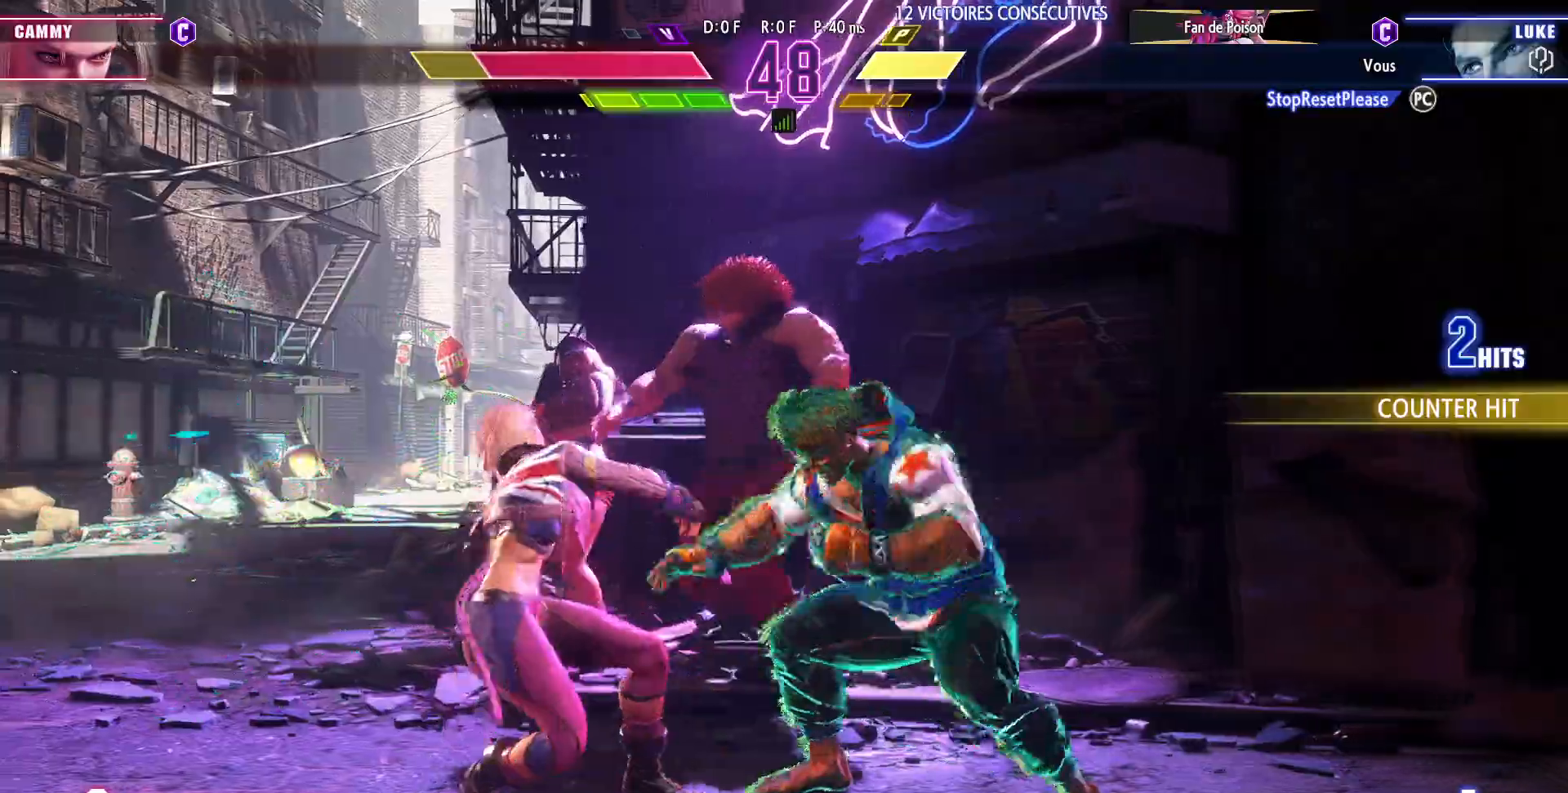
{"buttons": ["TRIANGLE"], "left_stick": "center", "events": [[50, "R1", "up"], [100, "left_stick", "right"], [133, "TRIANGLE", "down"], [200, "left_stick", "center"]]}
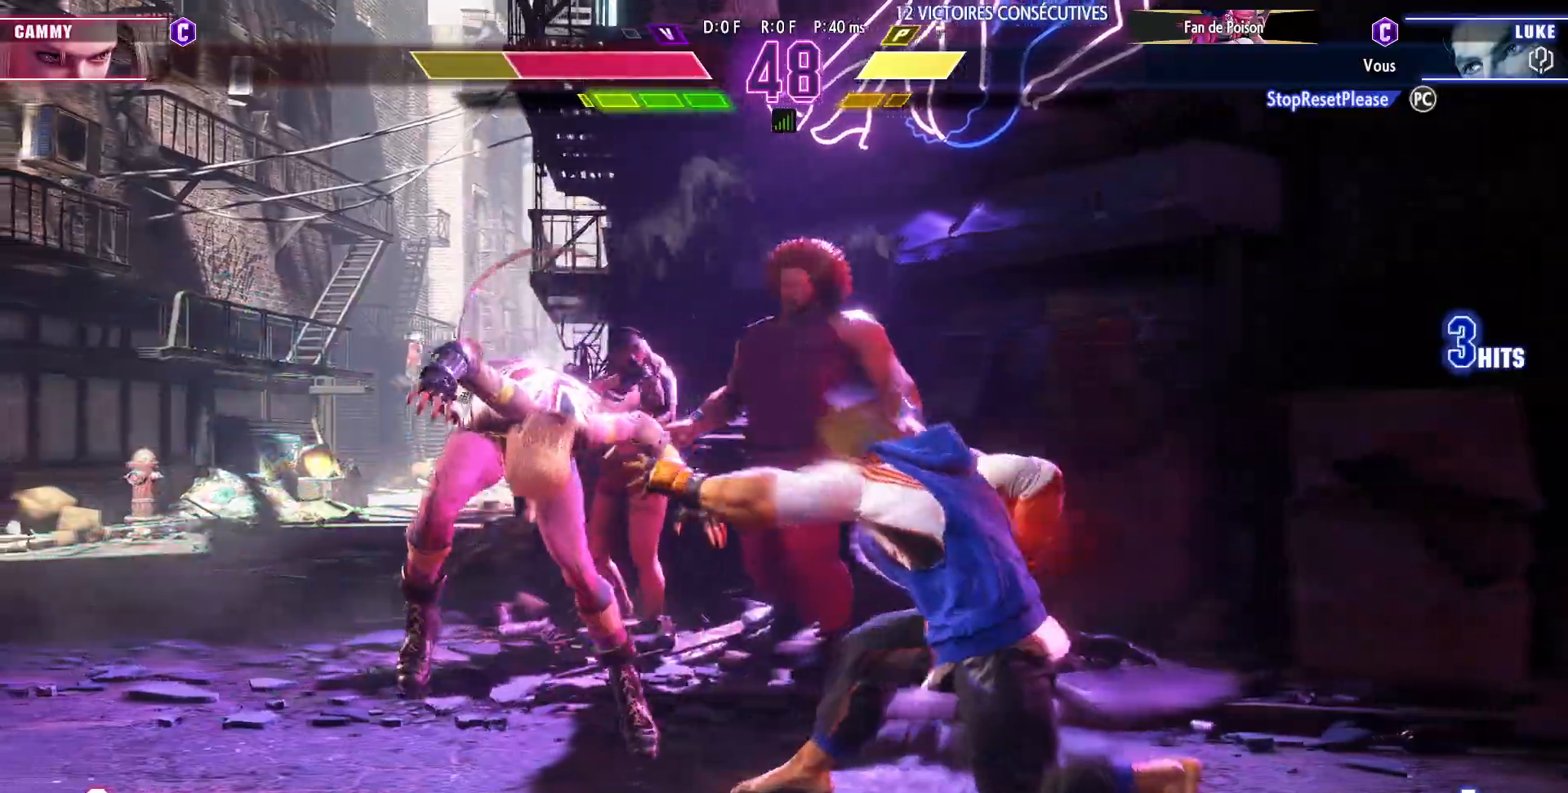
{"buttons": [], "left_stick": "center", "events": [[67, "TRIANGLE", "up"]]}
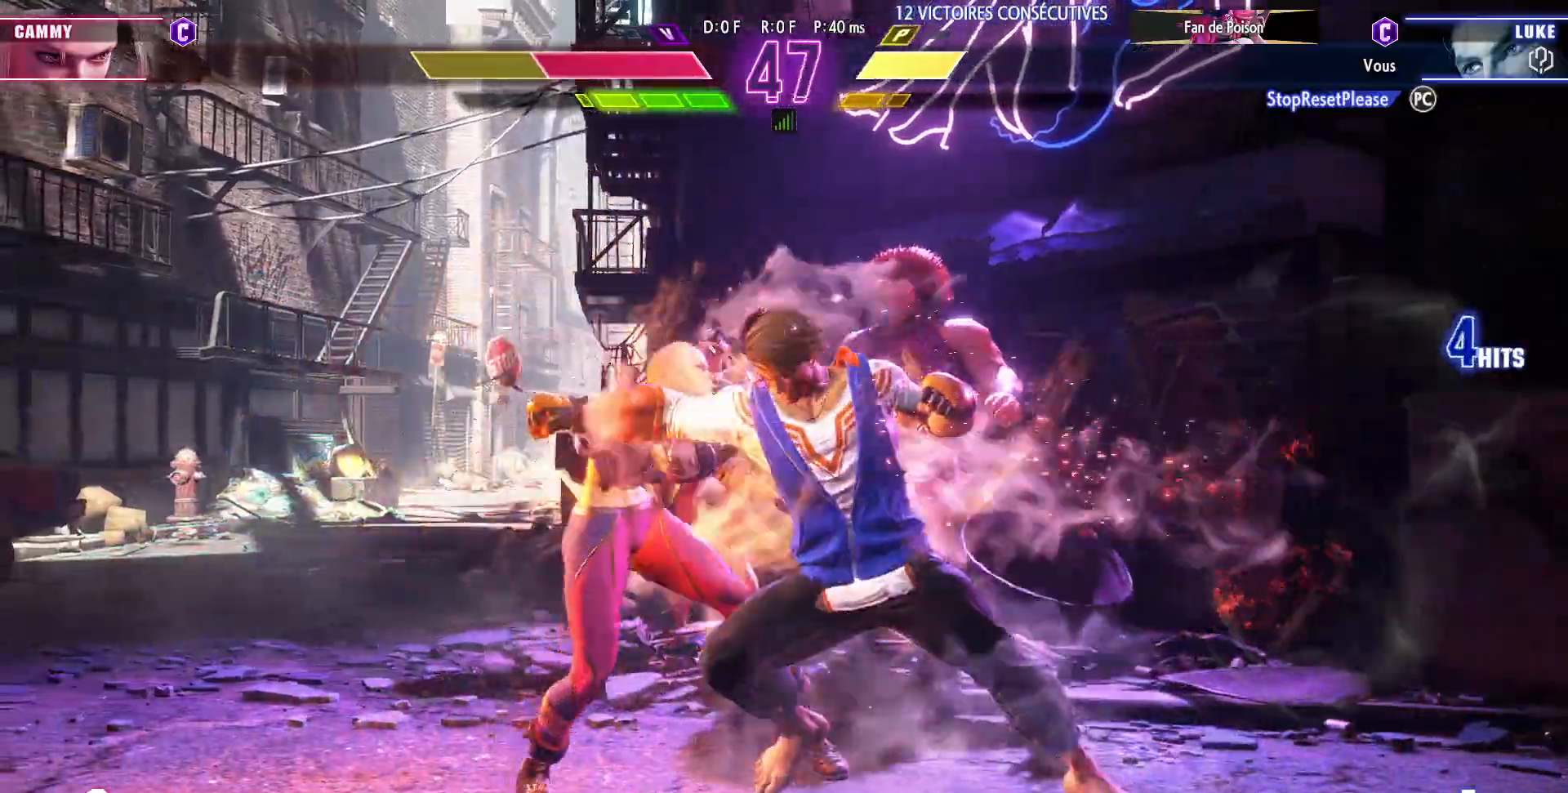
{"buttons": ["SQUARE"], "left_stick": "center", "events": [[17, "left_stick", "left"], [233, "left_stick", "down"], [333, "left_stick", "right"], [400, "SQUARE", "down"], [400, "left_stick", "center"]]}
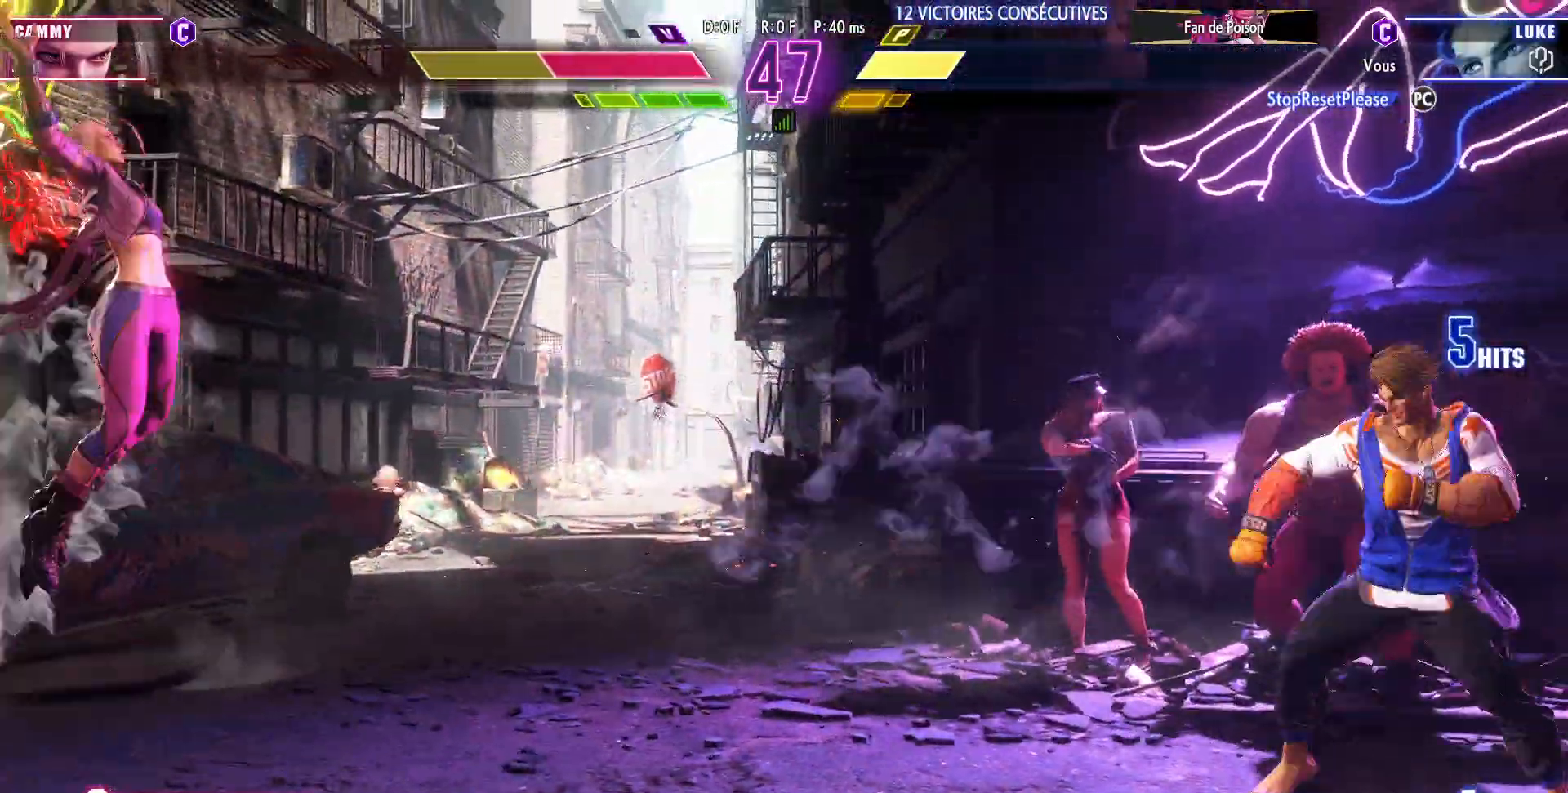
{"buttons": [], "left_stick": "center", "events": [[283, "SQUARE", "up"]]}
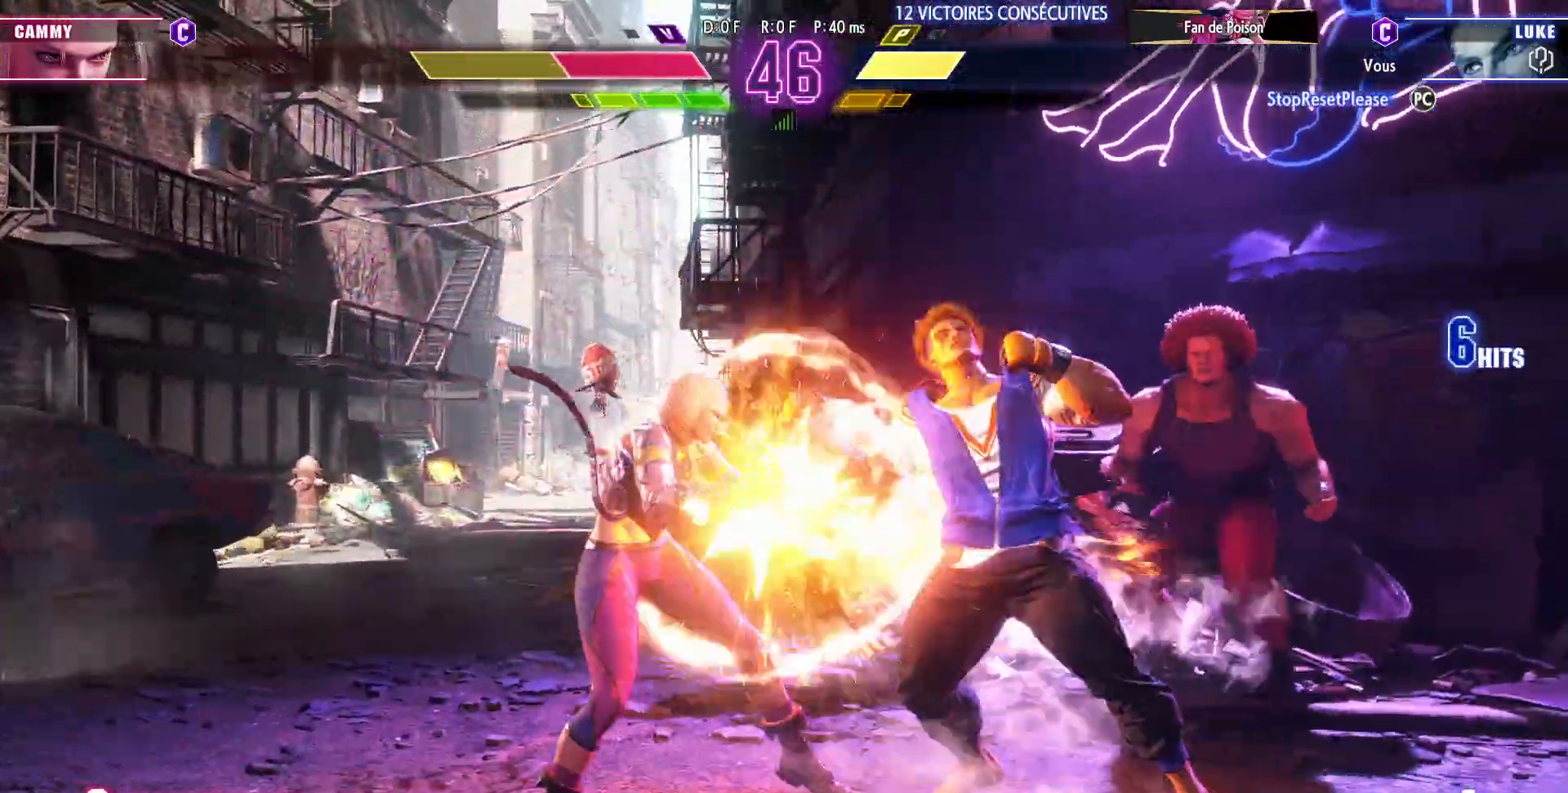
{"buttons": [], "left_stick": "left", "events": [[250, "left_stick", "right"], [433, "left_stick", "down"], [483, "left_stick", "left"]]}
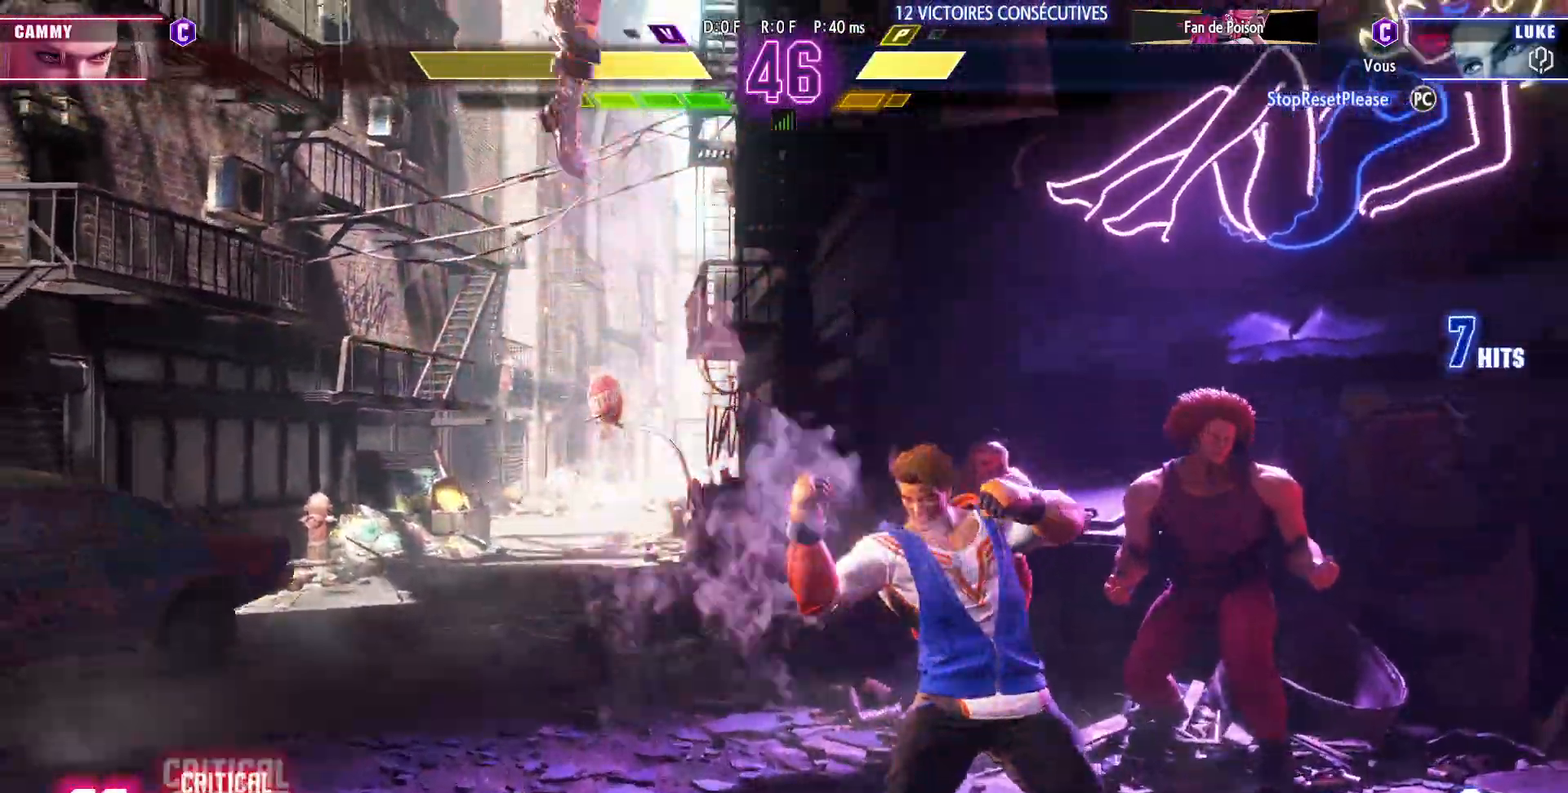
{"buttons": [], "left_stick": "center", "events": [[50, "left_stick", "down"], [133, "left_stick", "left"], [183, "left_stick", "center"], [200, "R1", "down"], [317, "R1", "up"]]}
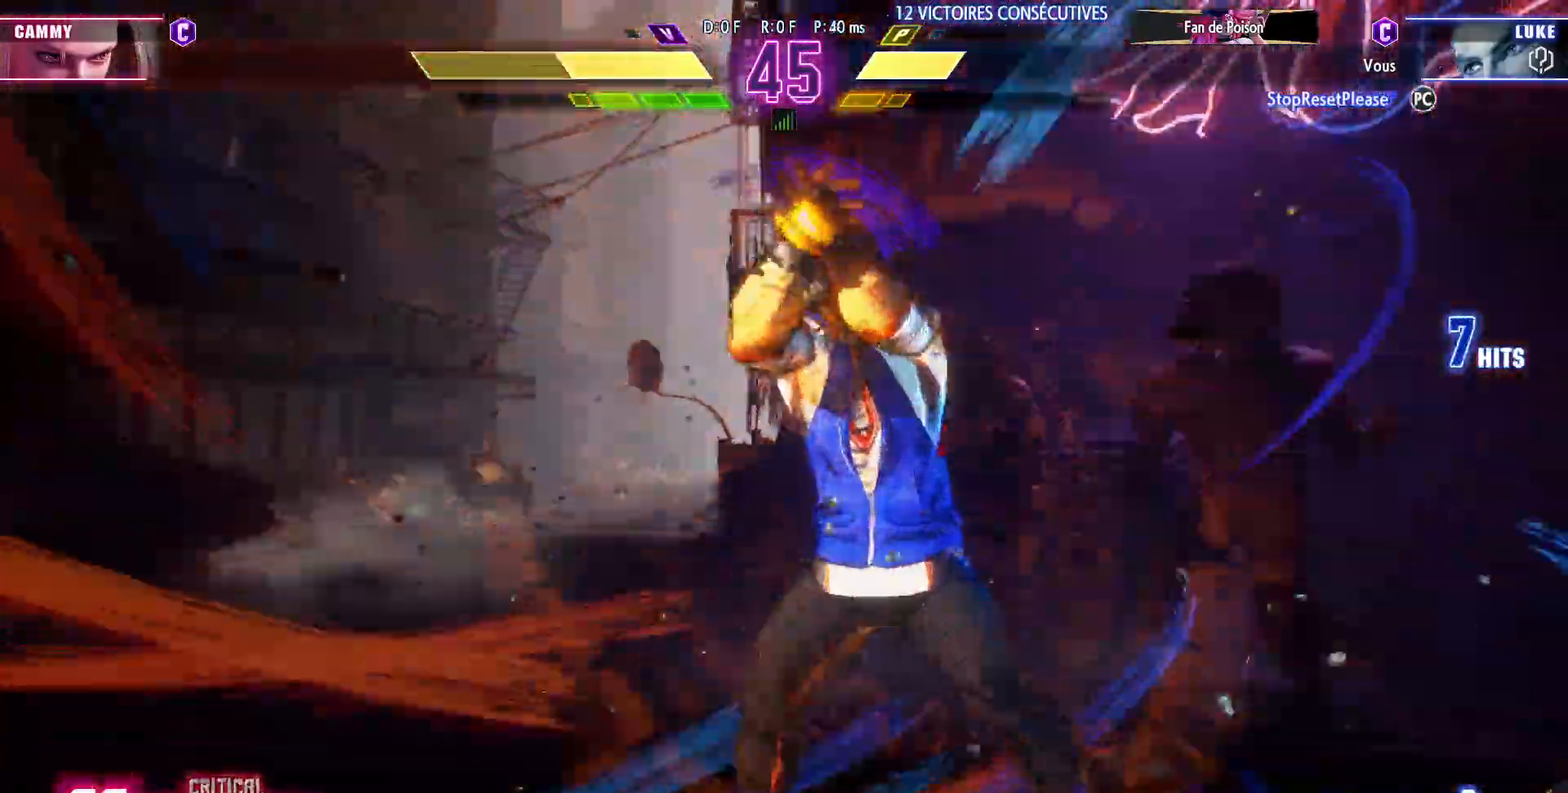
{"buttons": [], "left_stick": "center", "events": []}
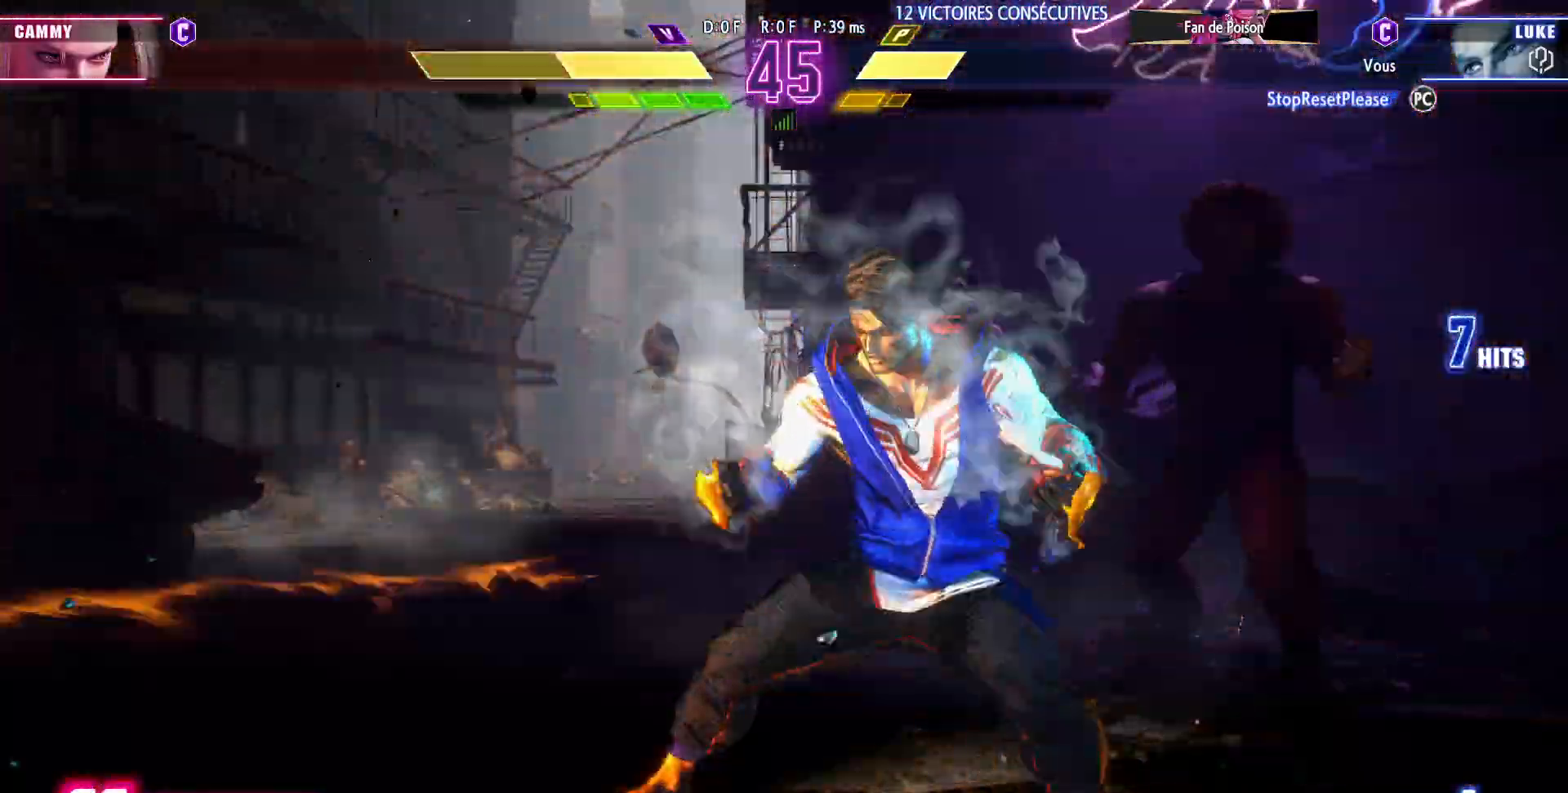
{"buttons": [], "left_stick": "center"}